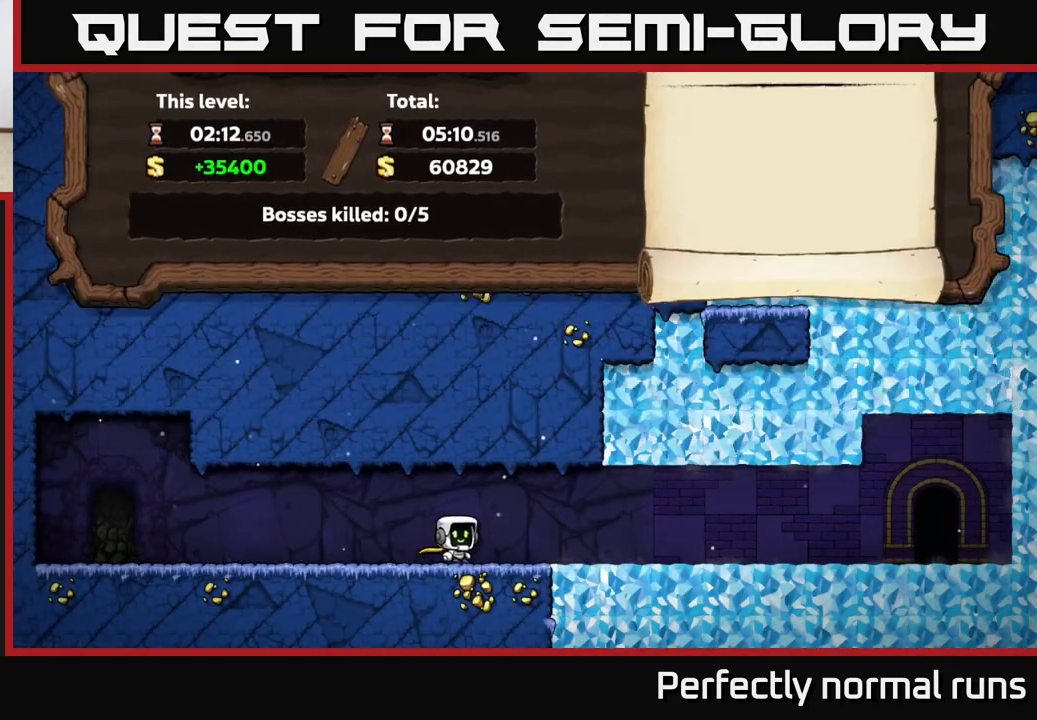
Gameplay with a controller (Xbox layout); each line is a JSON object with the inputs held at the frame after it. "events" lists button and stick changes between this image and that frame as [ms after this image, input, new state], when the widget could be followed in between.
{"buttons": [], "left_stick": "center", "right_stick": "center", "events": [[233, "A", "up"]]}
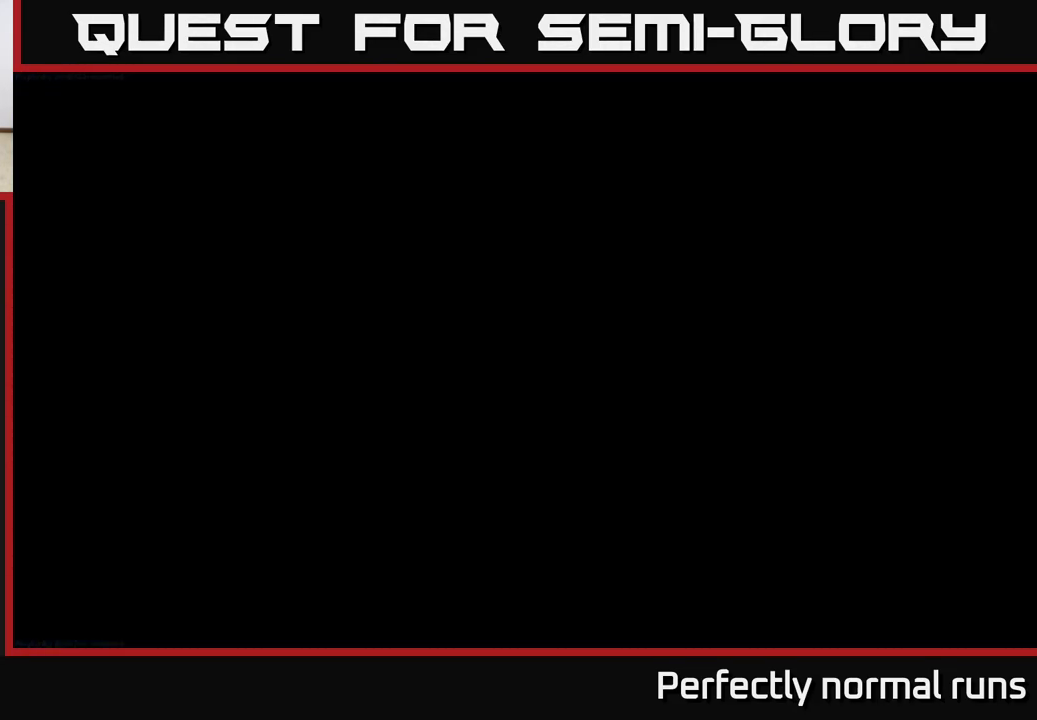
{"buttons": [], "left_stick": "center", "right_stick": "center", "events": []}
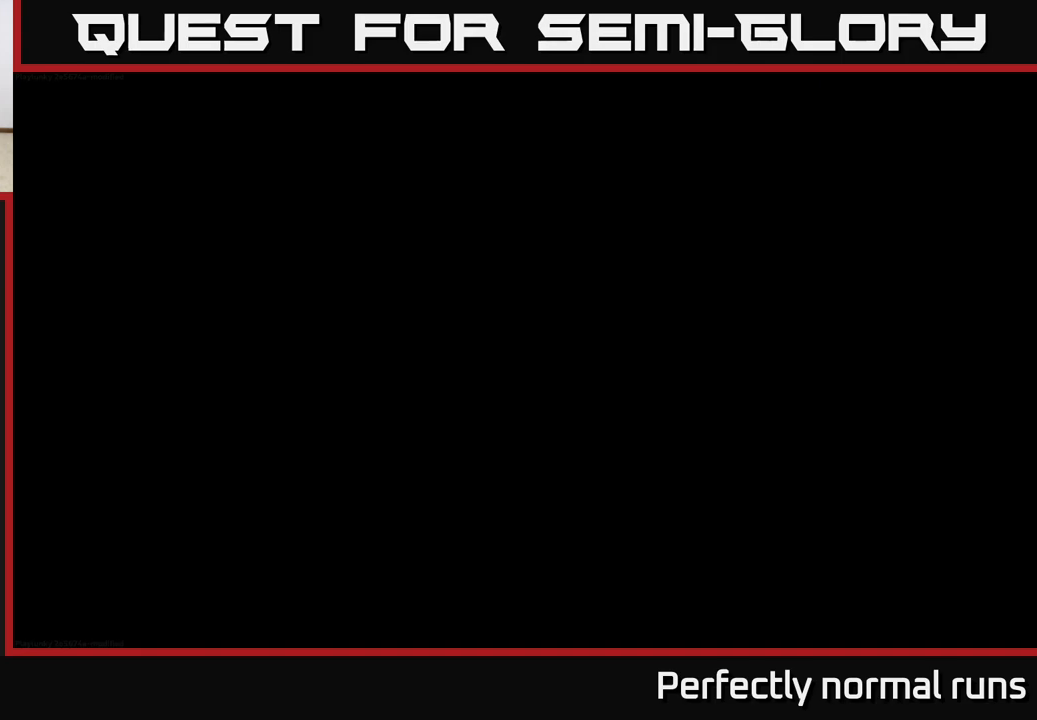
{"buttons": [], "left_stick": "center", "right_stick": "center", "events": []}
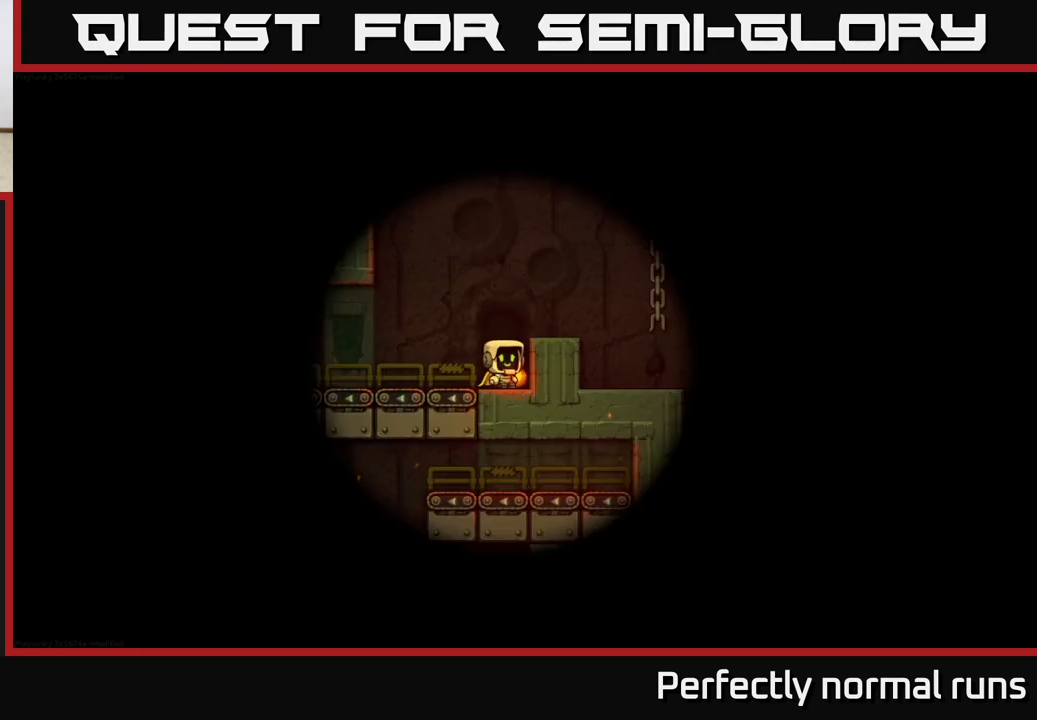
{"buttons": [], "left_stick": "center", "right_stick": "center", "events": [[167, "left_stick", "right"], [350, "left_stick", "center"]]}
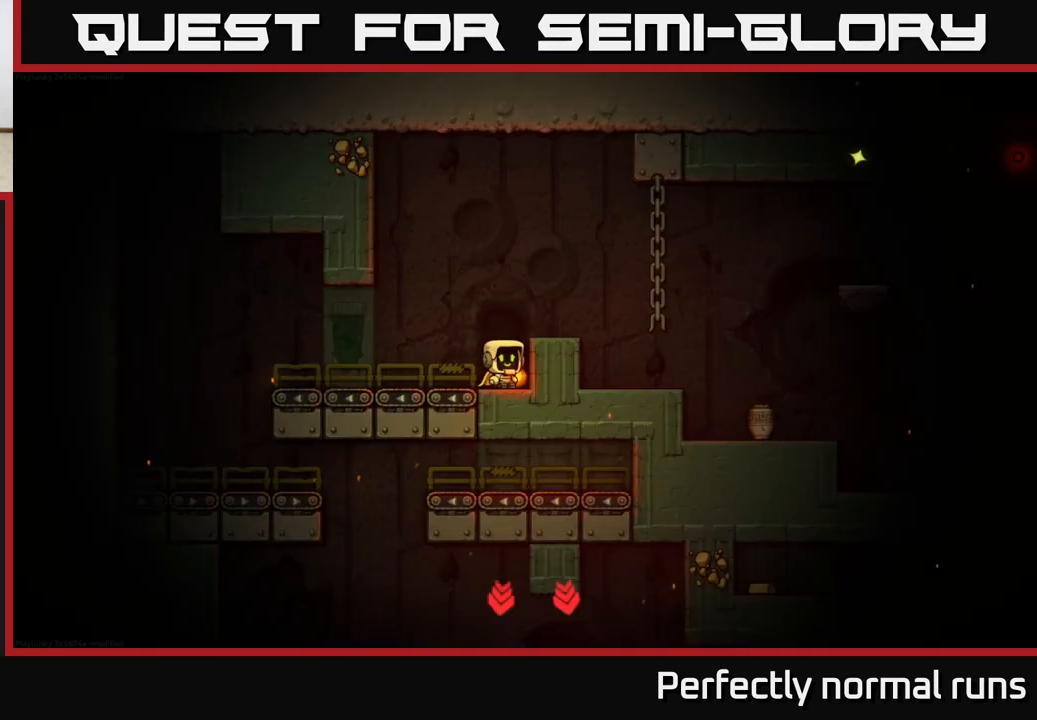
{"buttons": ["A"], "left_stick": "center", "right_stick": "center", "events": [[217, "left_stick", "down"], [317, "X", "down"], [417, "X", "up"], [450, "left_stick", "center"], [500, "A", "down"]]}
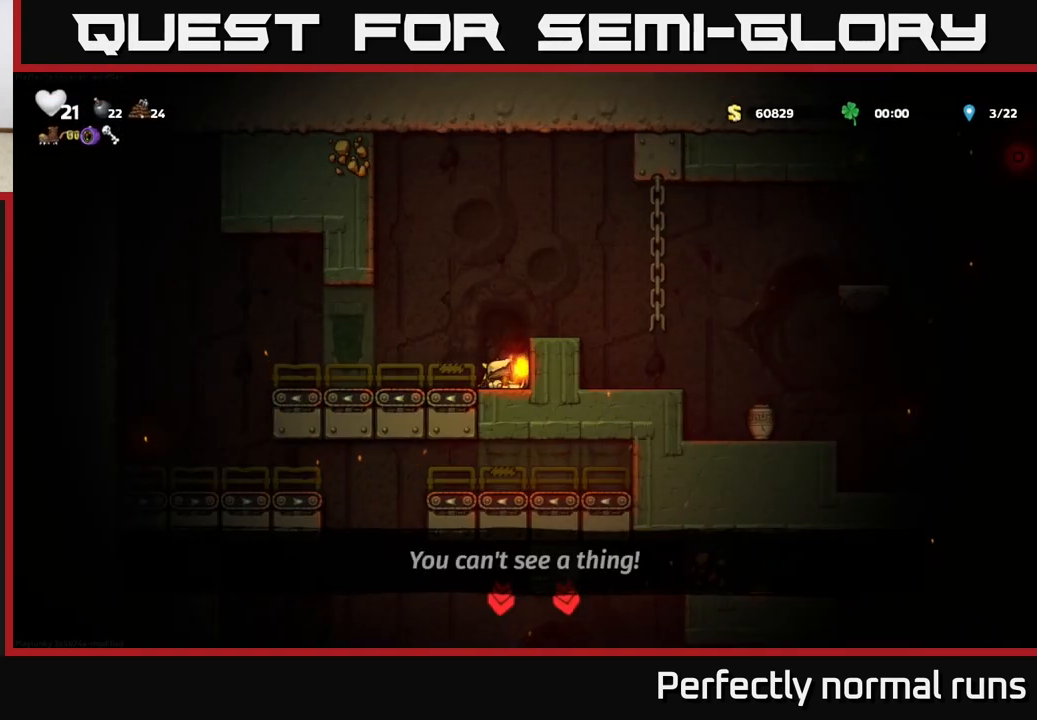
{"buttons": [], "left_stick": "center", "right_stick": "center", "events": [[50, "left_stick", "right"], [250, "A", "up"], [383, "left_stick", "center"]]}
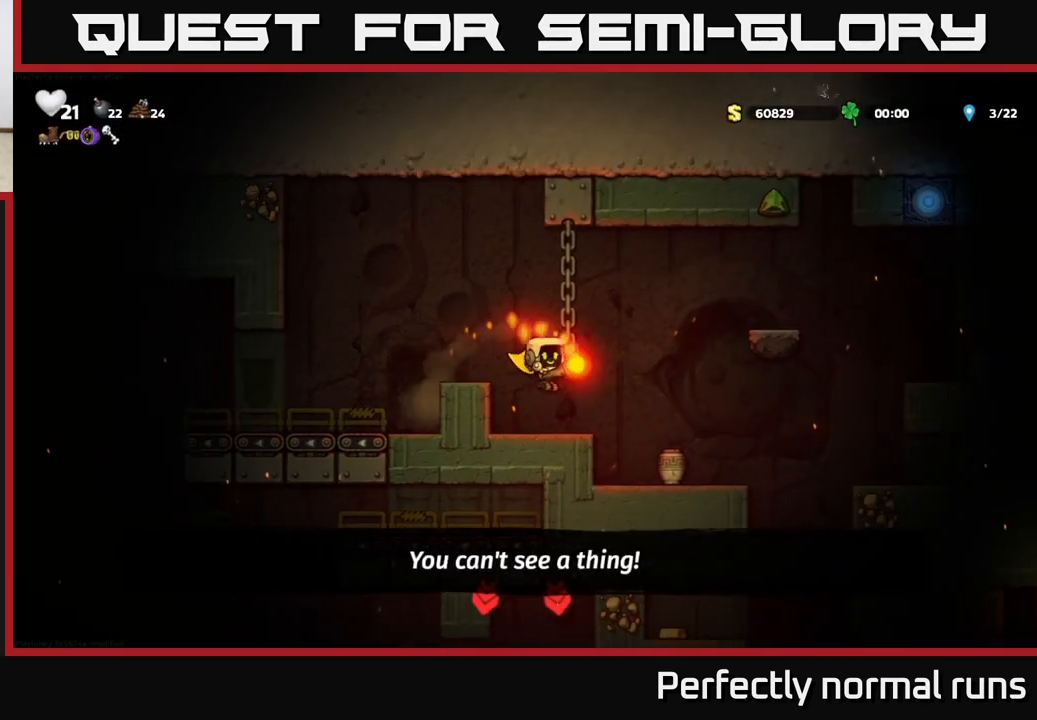
{"buttons": ["A"], "left_stick": "up", "right_stick": "center", "events": [[250, "A", "down"], [267, "left_stick", "right"], [367, "left_stick", "up"], [433, "A", "up"], [500, "A", "down"]]}
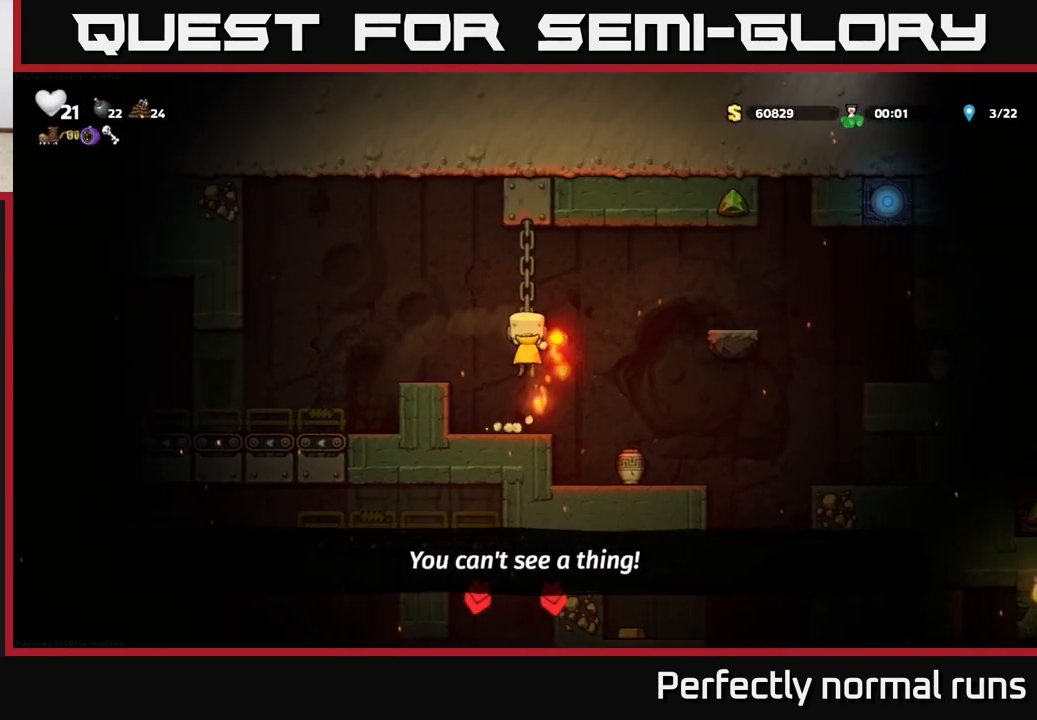
{"buttons": [], "left_stick": "center", "right_stick": "center", "events": [[50, "left_stick", "right"], [217, "A", "up"], [400, "left_stick", "center"]]}
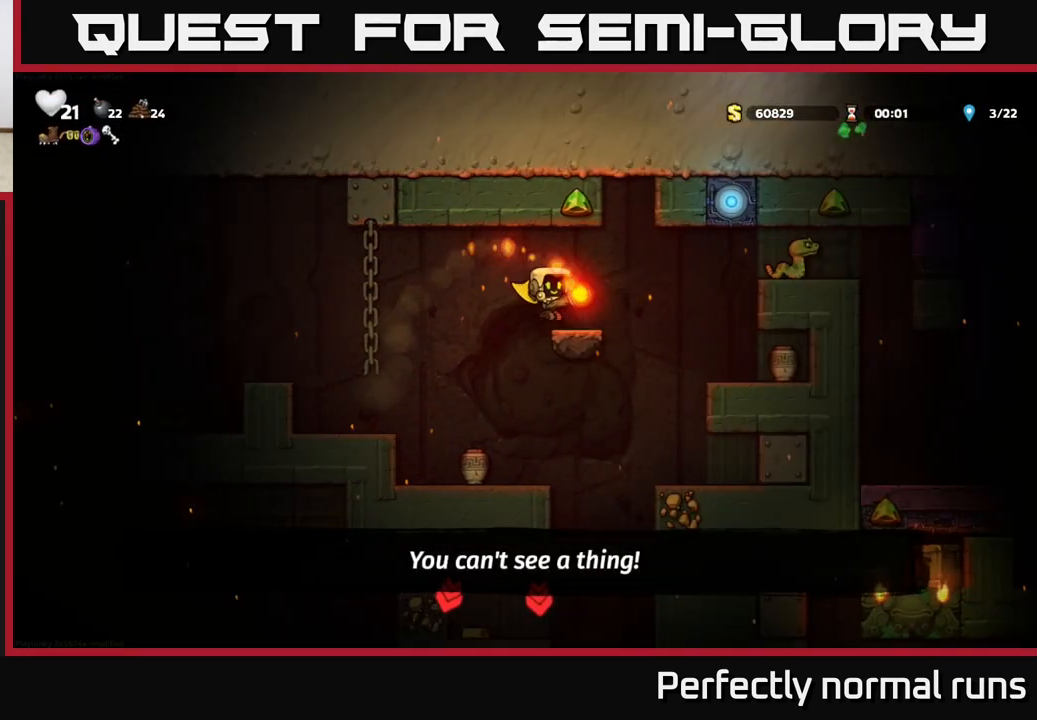
{"buttons": ["A"], "left_stick": "right", "right_stick": "center", "events": [[350, "left_stick", "right"], [500, "A", "down"]]}
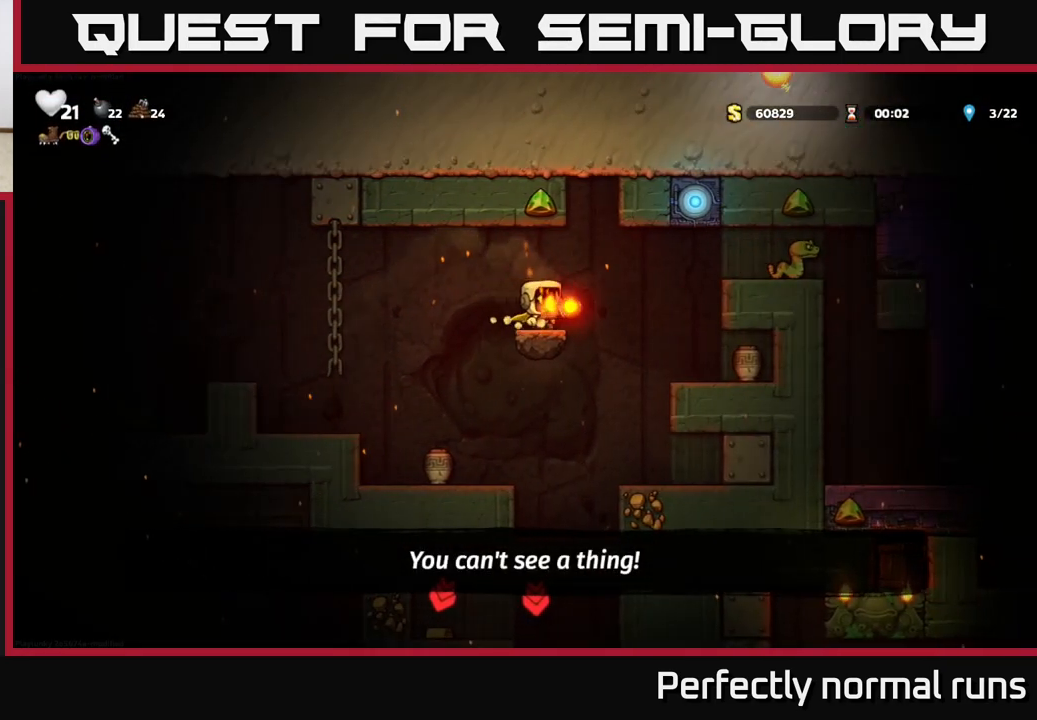
{"buttons": ["A"], "left_stick": "left", "right_stick": "center", "events": [[133, "X", "down"], [200, "A", "up"], [233, "X", "up"], [233, "left_stick", "left"], [383, "A", "down"]]}
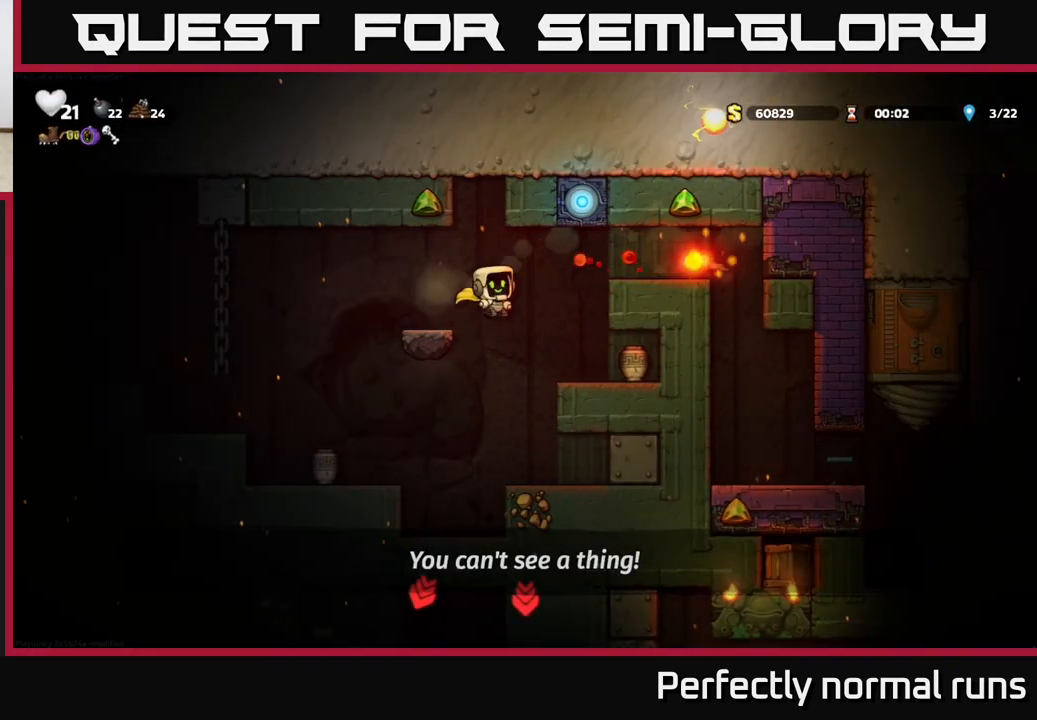
{"buttons": ["A"], "left_stick": "right", "right_stick": "center", "events": [[117, "left_stick", "center"], [167, "left_stick", "right"], [267, "A", "up"], [283, "left_stick", "center"], [367, "A", "down"], [417, "left_stick", "right"]]}
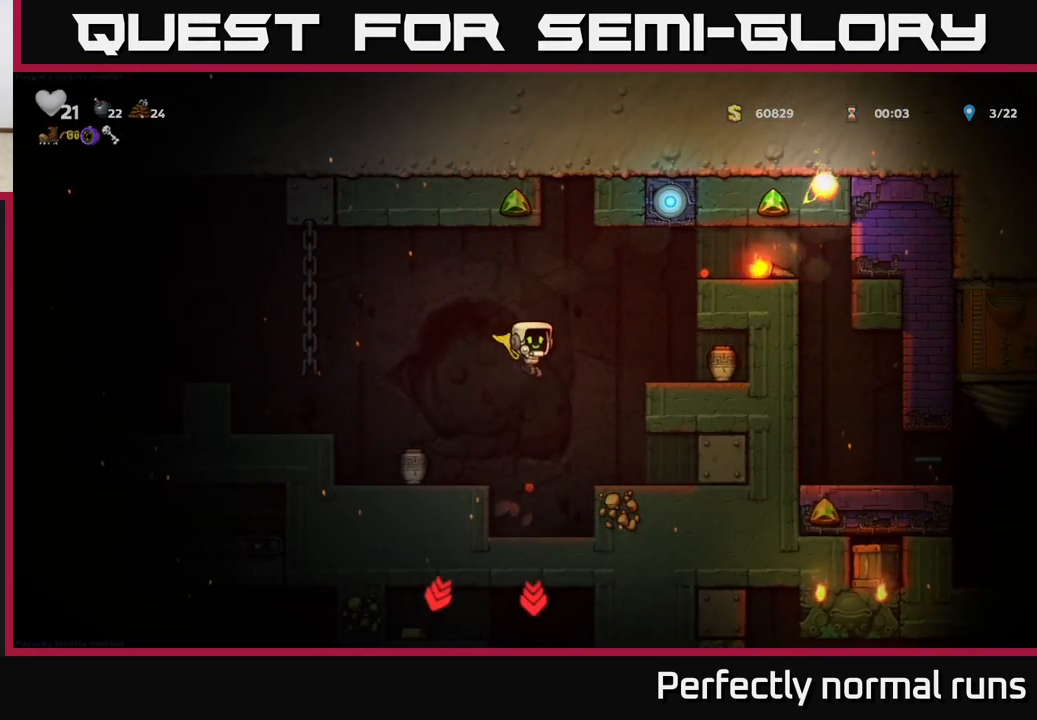
{"buttons": [], "left_stick": "center", "right_stick": "center", "events": [[300, "A", "up"], [383, "left_stick", "center"]]}
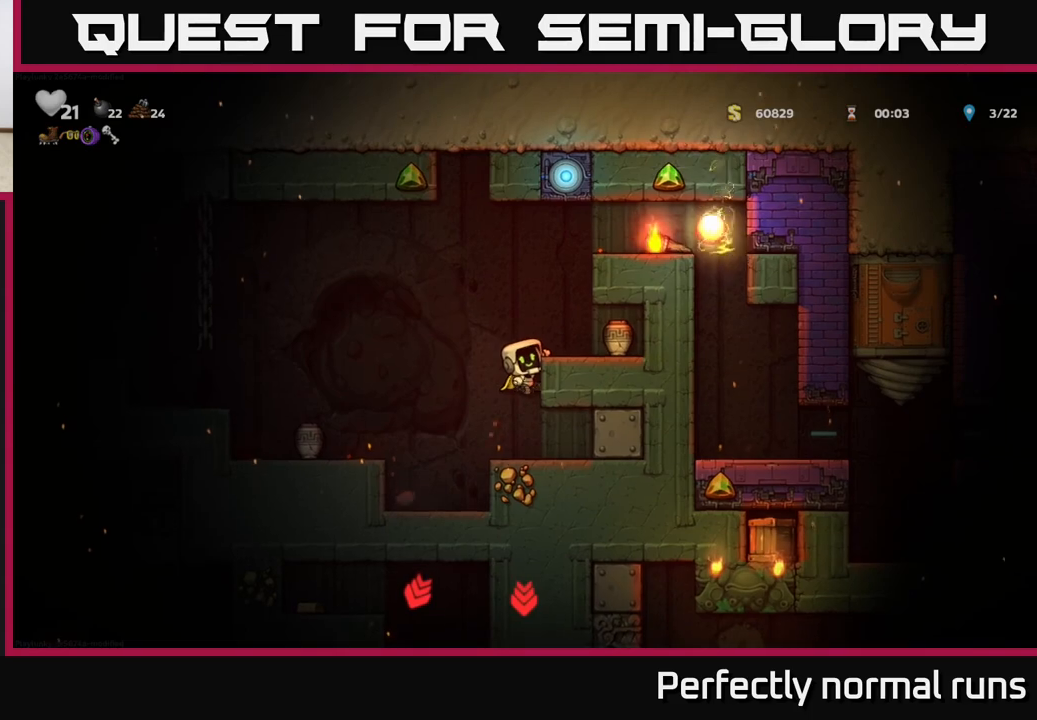
{"buttons": ["X"], "left_stick": "down", "right_stick": "center", "events": [[33, "A", "down"], [100, "left_stick", "right"], [167, "A", "up"], [433, "left_stick", "down"], [500, "X", "down"]]}
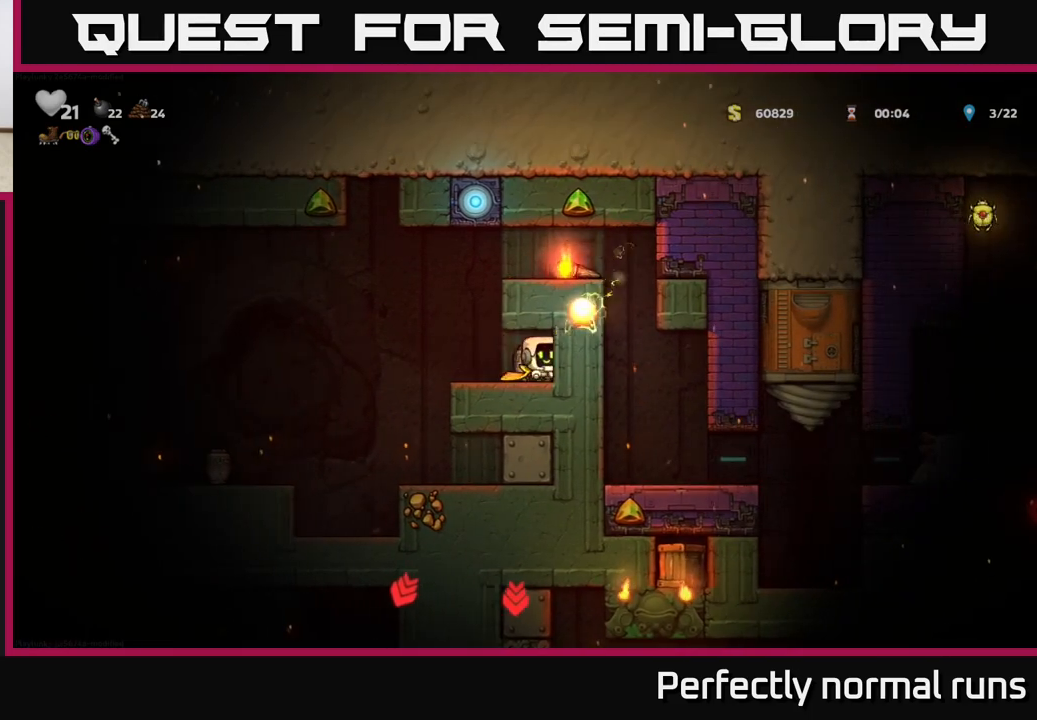
{"buttons": [], "left_stick": "left", "right_stick": "center", "events": [[50, "left_stick", "left"], [67, "X", "up"], [233, "A", "down"], [417, "A", "up"]]}
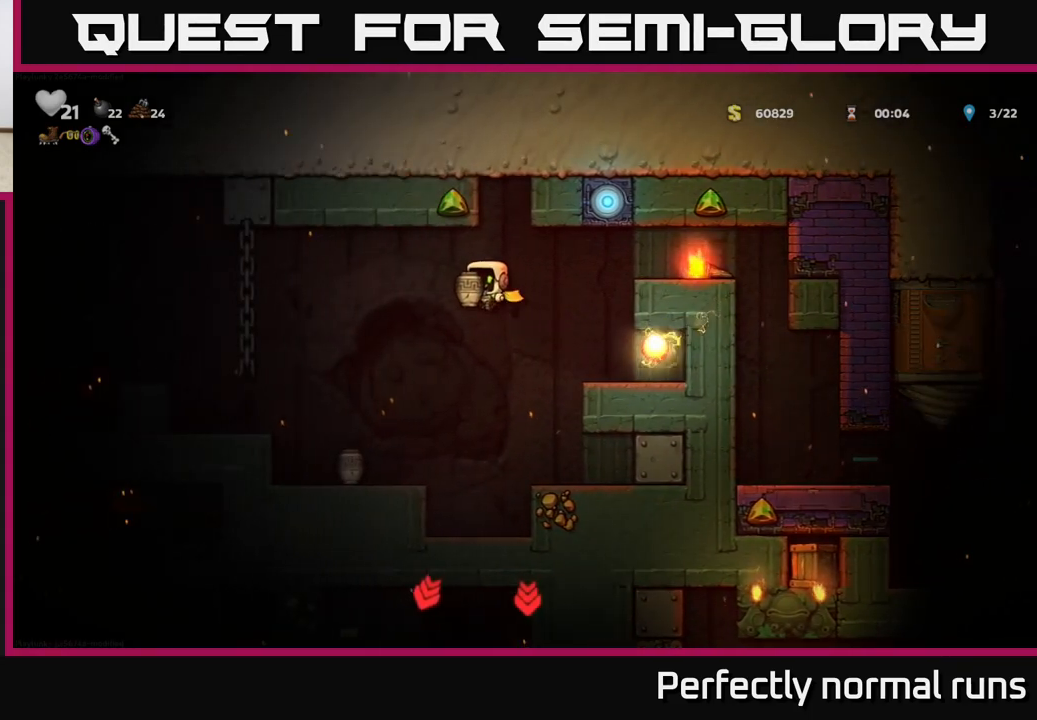
{"buttons": [], "left_stick": "center", "right_stick": "center", "events": [[200, "X", "down"], [200, "left_stick", "center"], [283, "X", "up"]]}
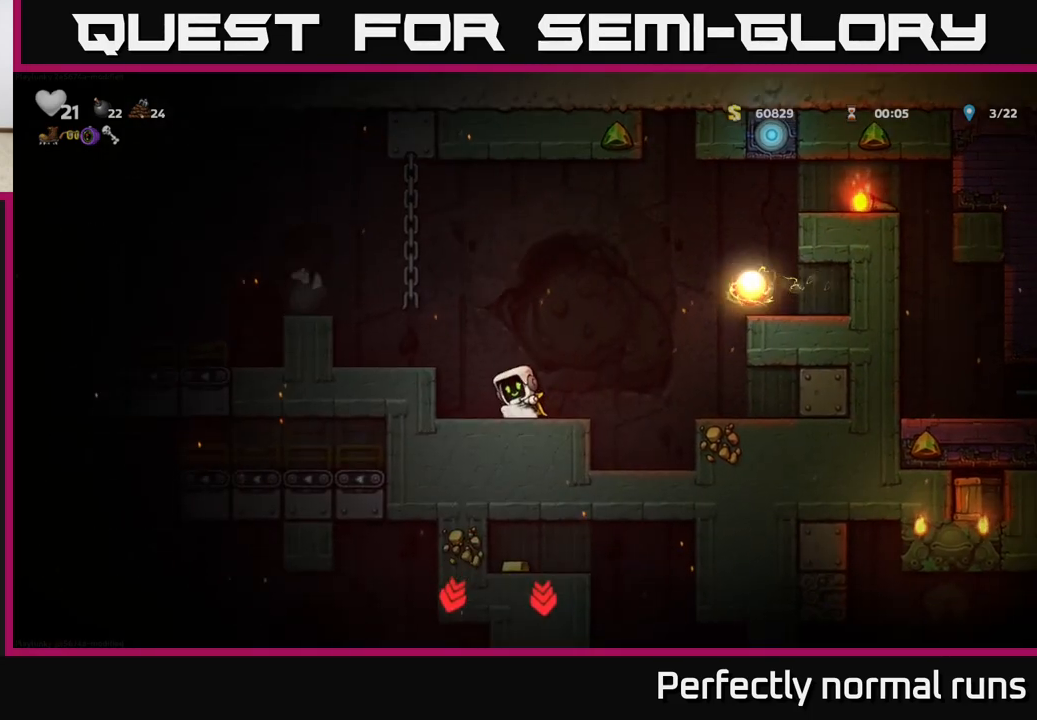
{"buttons": ["A"], "left_stick": "center", "right_stick": "center", "events": [[150, "left_stick", "down"], [183, "X", "down"], [267, "X", "up"], [333, "left_stick", "center"], [367, "A", "down"]]}
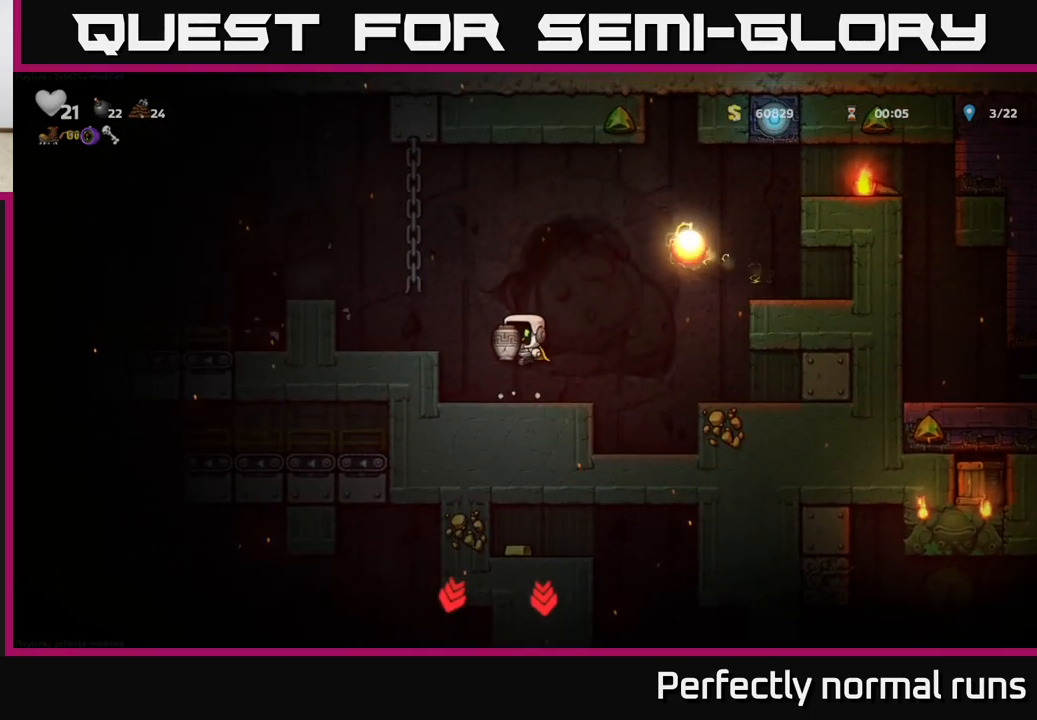
{"buttons": ["A"], "left_stick": "left", "right_stick": "center", "events": [[17, "A", "up"], [50, "X", "down"], [117, "X", "up"], [400, "left_stick", "left"], [450, "A", "down"]]}
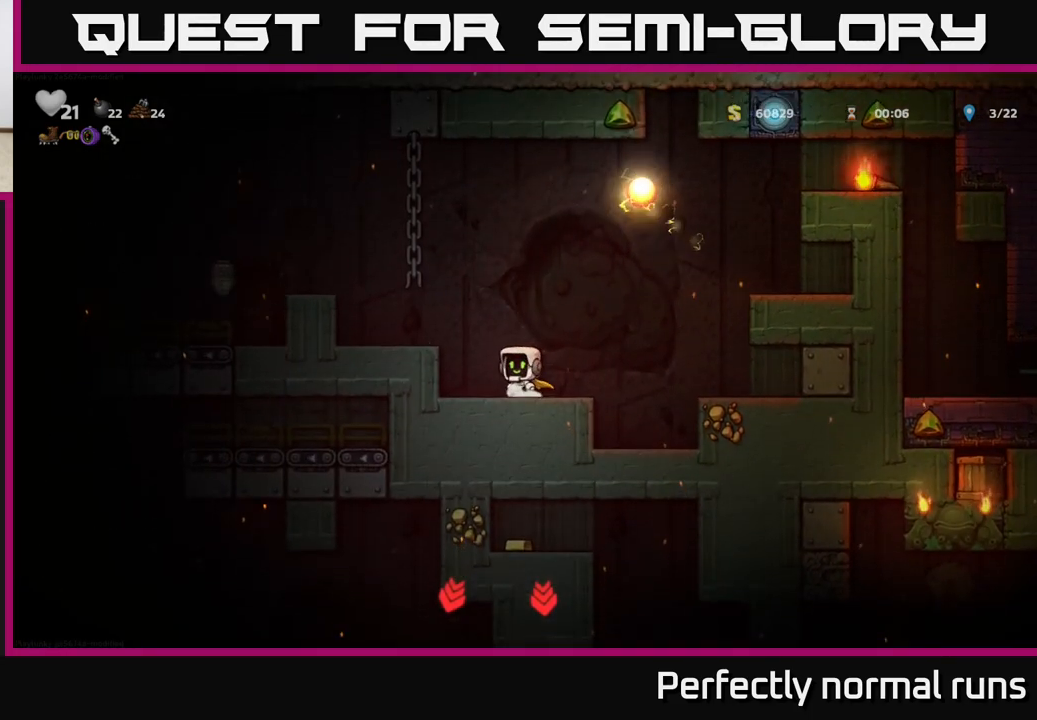
{"buttons": ["A"], "left_stick": "left", "right_stick": "center", "events": [[150, "A", "up"], [417, "A", "down"]]}
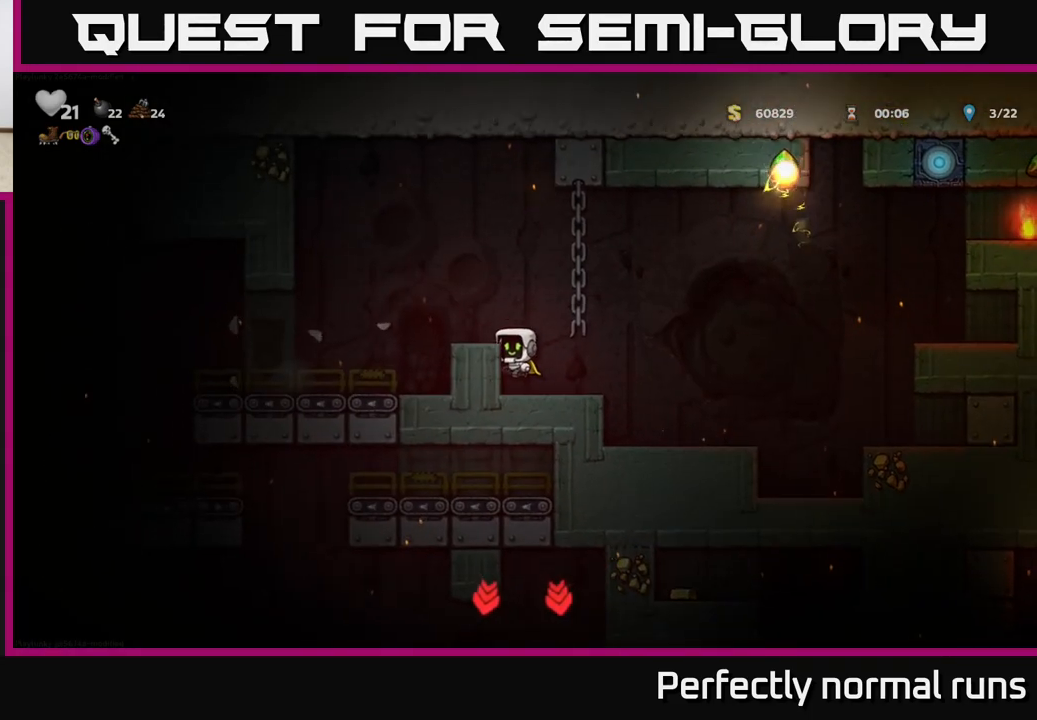
{"buttons": ["A"], "left_stick": "right", "right_stick": "center", "events": [[67, "A", "up"], [183, "left_stick", "right"], [383, "A", "down"]]}
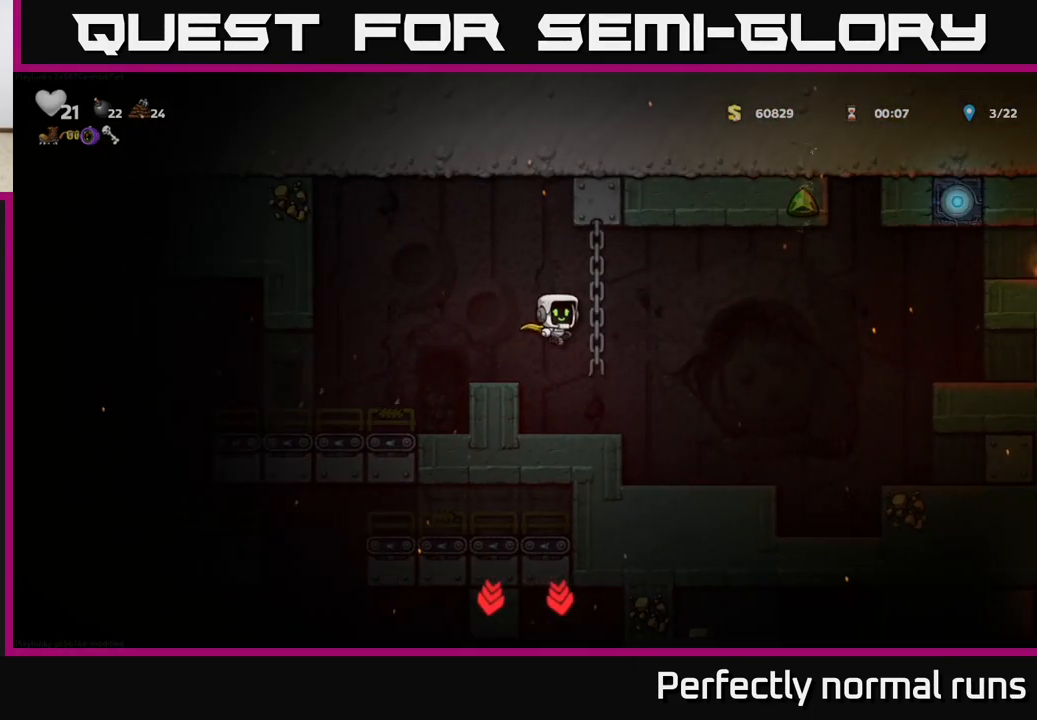
{"buttons": ["A"], "left_stick": "right", "right_stick": "center", "events": [[150, "A", "up"], [233, "A", "down"]]}
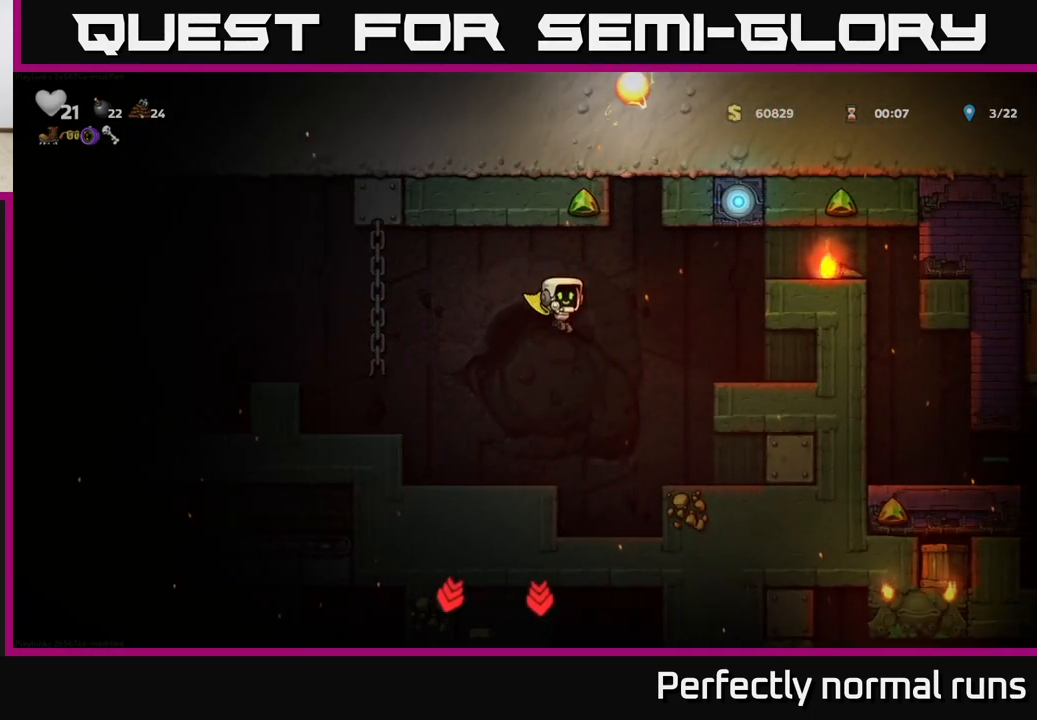
{"buttons": ["A"], "left_stick": "center", "right_stick": "center", "events": [[67, "A", "up"], [300, "left_stick", "center"], [400, "A", "down"]]}
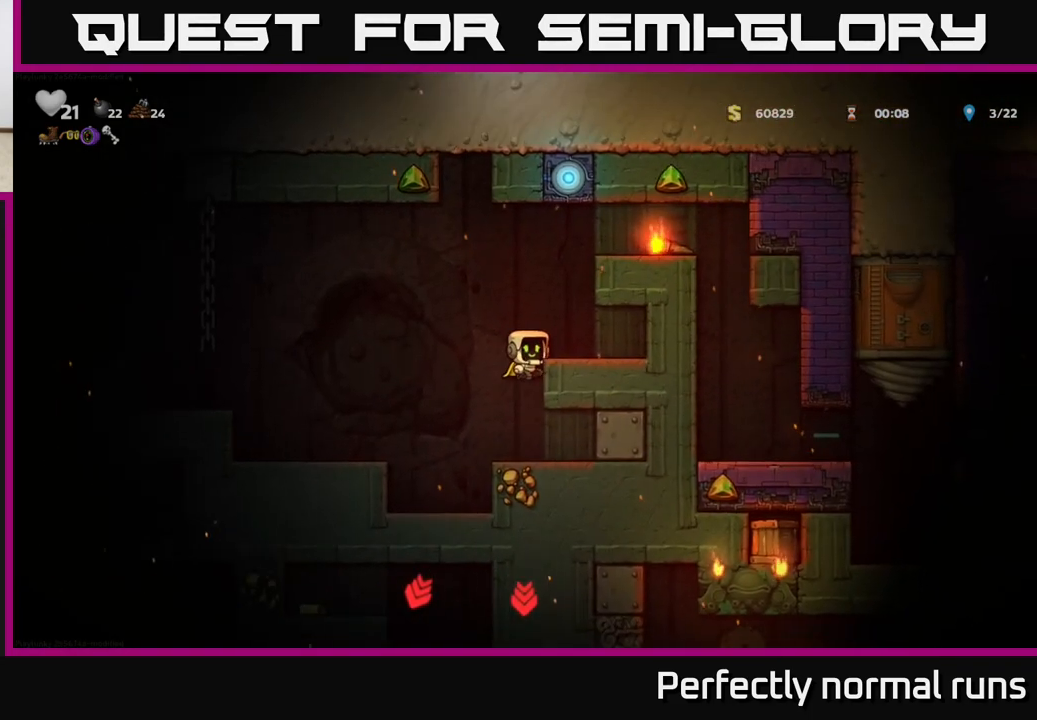
{"buttons": ["A"], "left_stick": "center", "right_stick": "center", "events": [[167, "A", "up"], [200, "left_stick", "right"], [283, "left_stick", "center"], [433, "A", "down"]]}
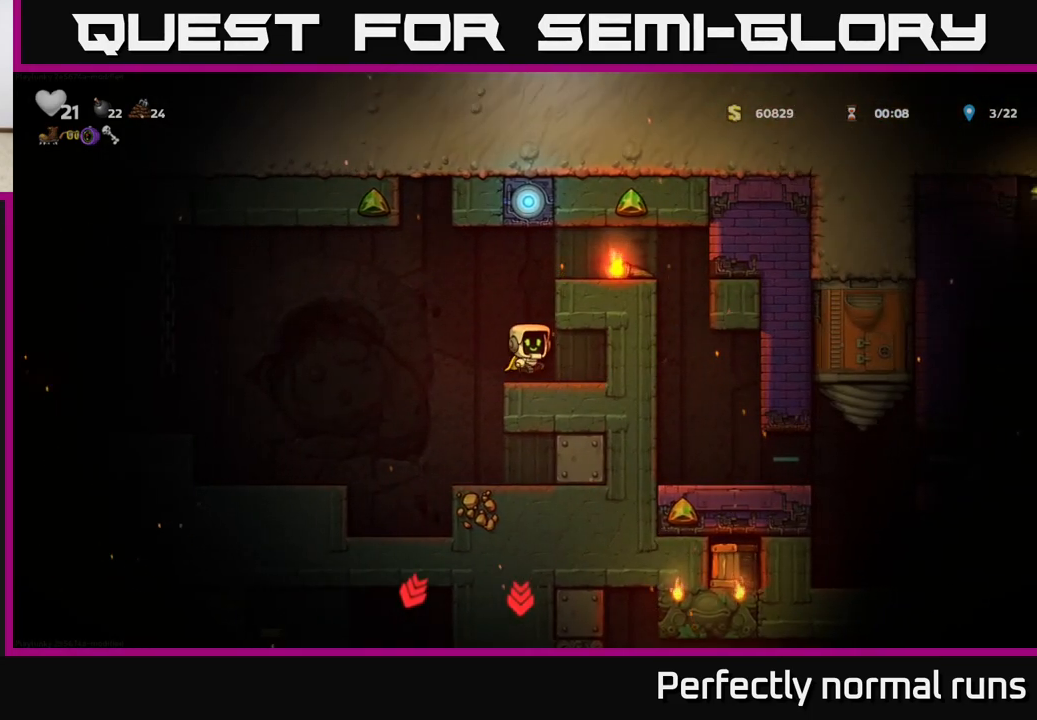
{"buttons": [], "left_stick": "right", "right_stick": "center", "events": [[83, "left_stick", "right"], [133, "A", "up"], [317, "A", "down"], [433, "A", "up"]]}
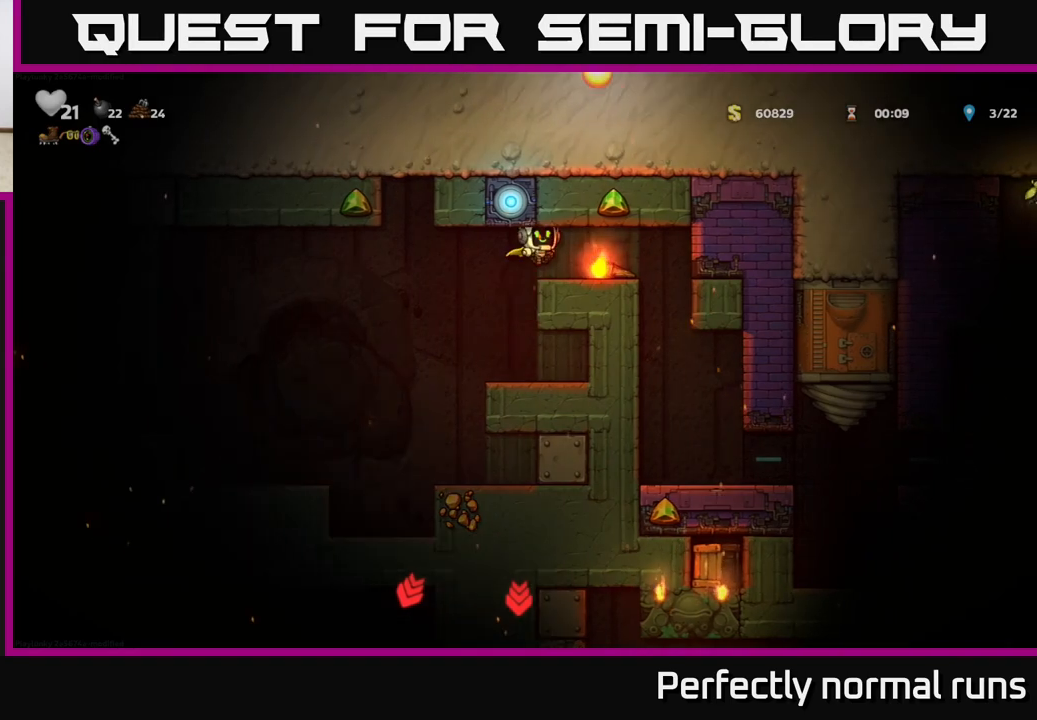
{"buttons": [], "left_stick": "right", "right_stick": "center", "events": [[67, "left_stick", "center"], [117, "left_stick", "down"], [233, "X", "down"], [300, "left_stick", "center"], [333, "X", "up"], [367, "left_stick", "right"]]}
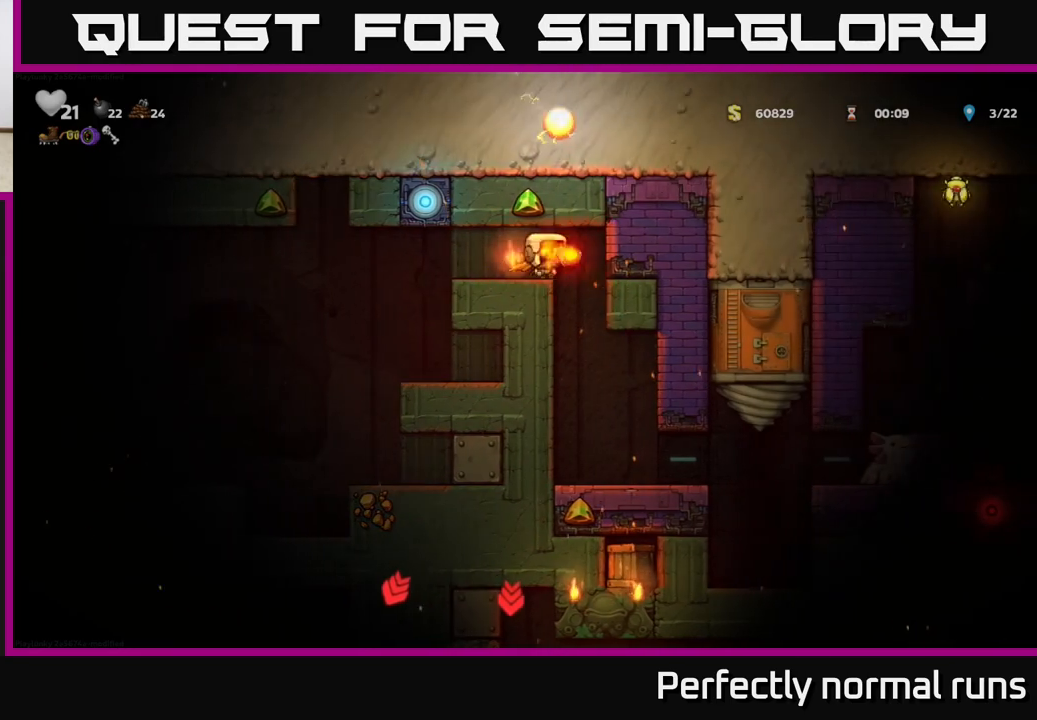
{"buttons": [], "left_stick": "center", "right_stick": "center", "events": [[83, "left_stick", "center"]]}
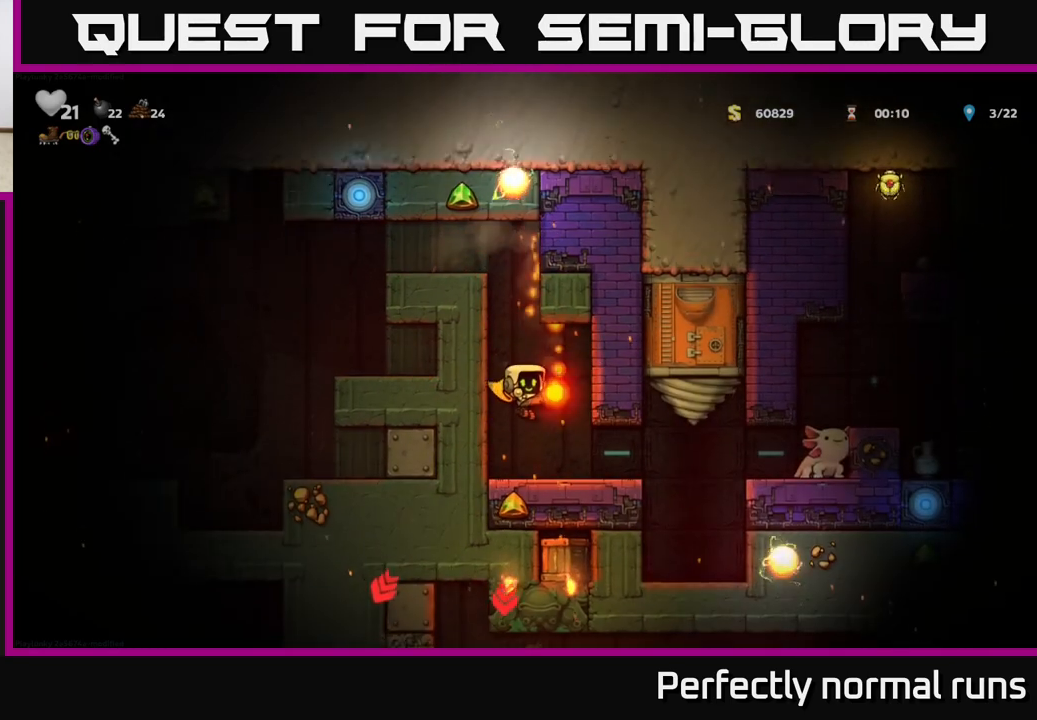
{"buttons": [], "left_stick": "center", "right_stick": "center", "events": [[33, "left_stick", "right"], [217, "left_stick", "center"]]}
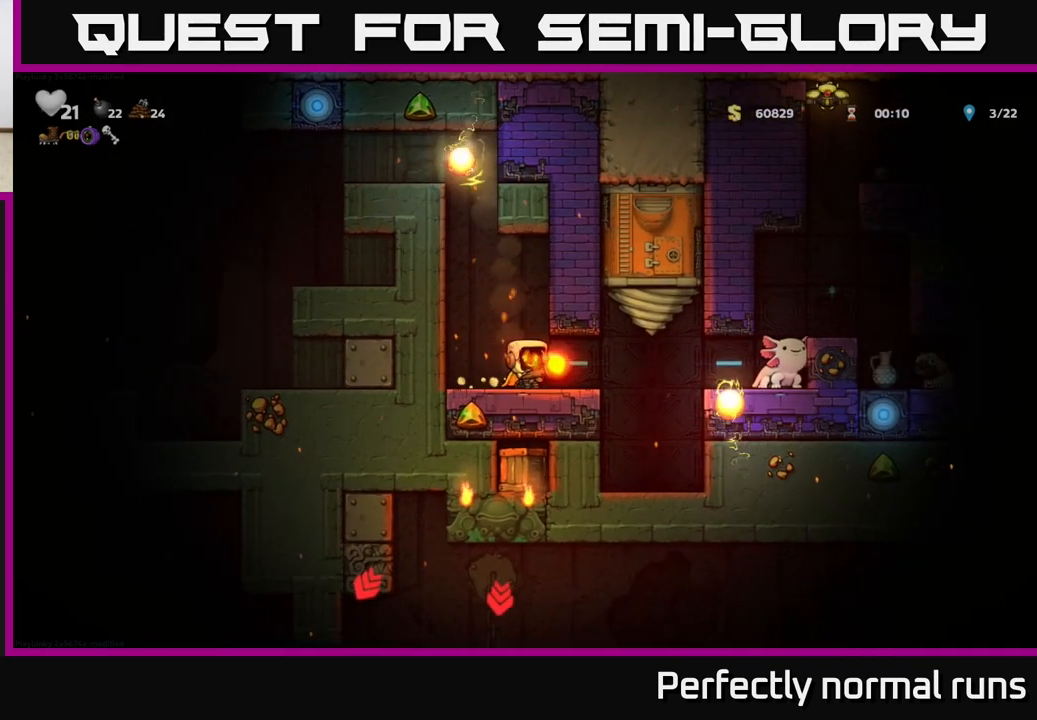
{"buttons": [], "left_stick": "center", "right_stick": "center", "events": []}
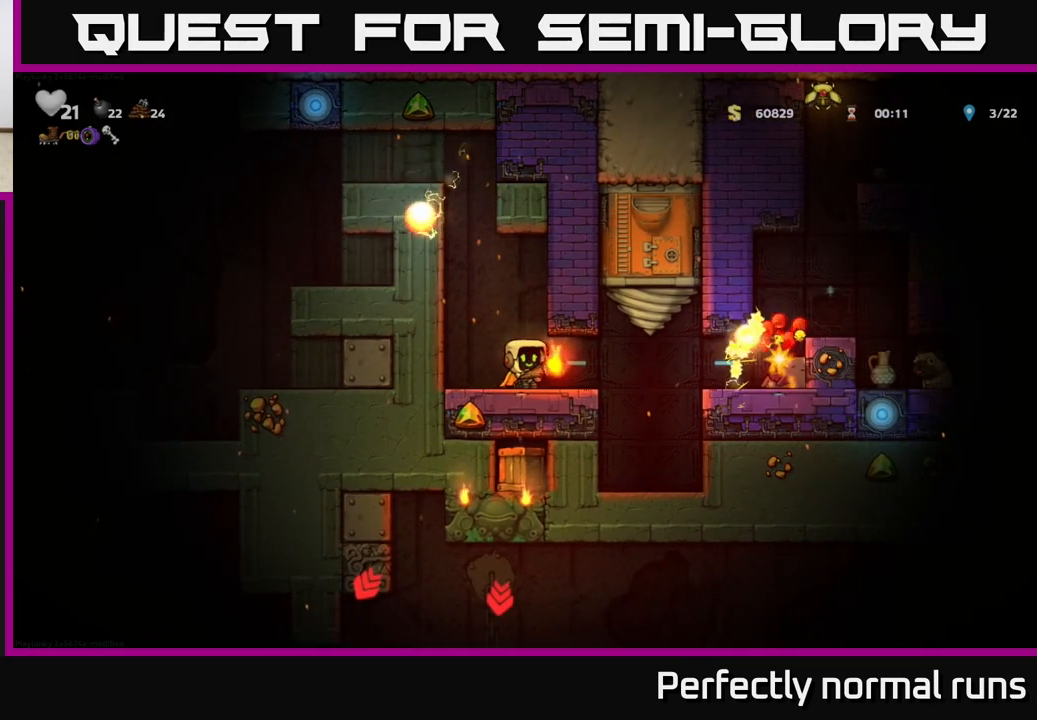
{"buttons": [], "left_stick": "center", "right_stick": "center", "events": []}